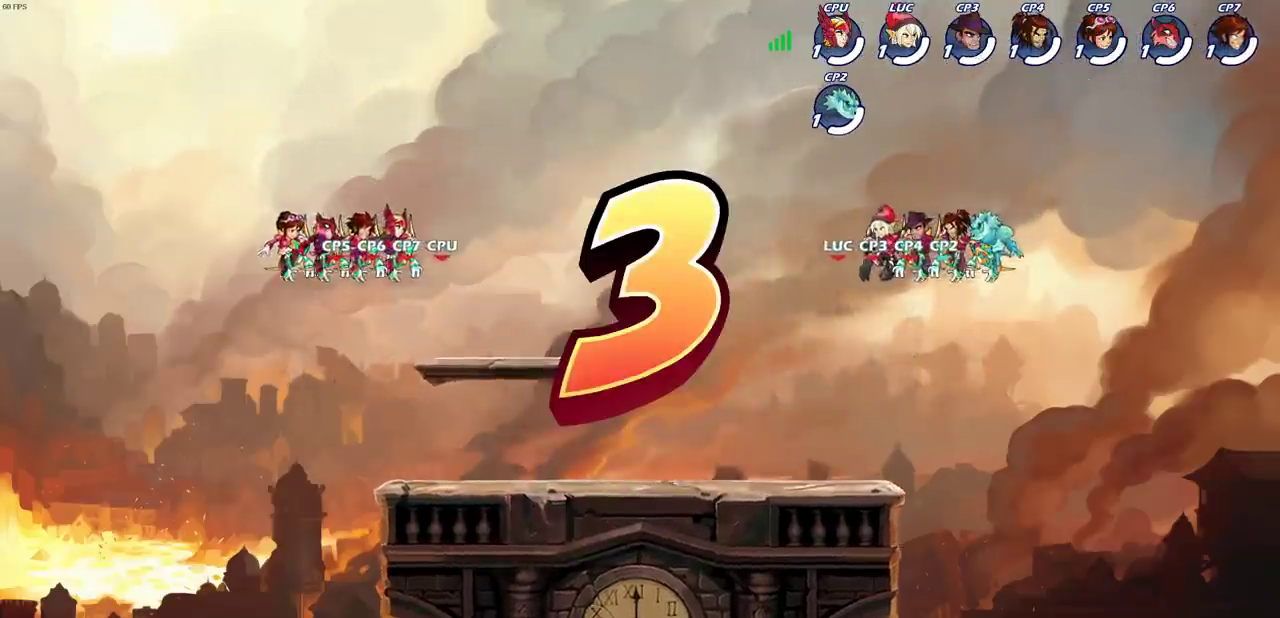
Gameplay with a controller (PlayStation layout); each line is a JSON object with the inputs held at the frame after it (dt_ms = milliseconds from this image to that frame). "events" lists button and stick changes between this image and that frame as [ms after this image, input, new state], when the widget could be followed in between. Not read: R3 right_stick.
{"dt_ms": 400, "buttons": ["SELECT"], "left_stick": "center", "events": [[350, "SELECT", "down"]]}
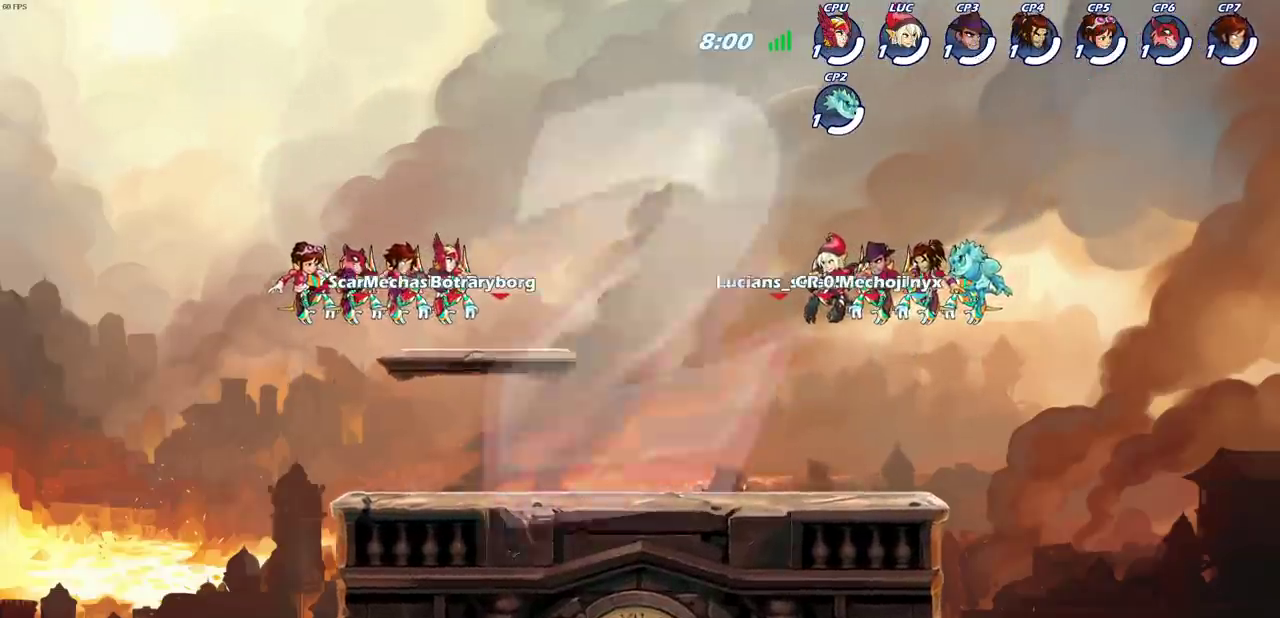
{"dt_ms": 500, "buttons": ["SELECT"], "left_stick": "center", "events": []}
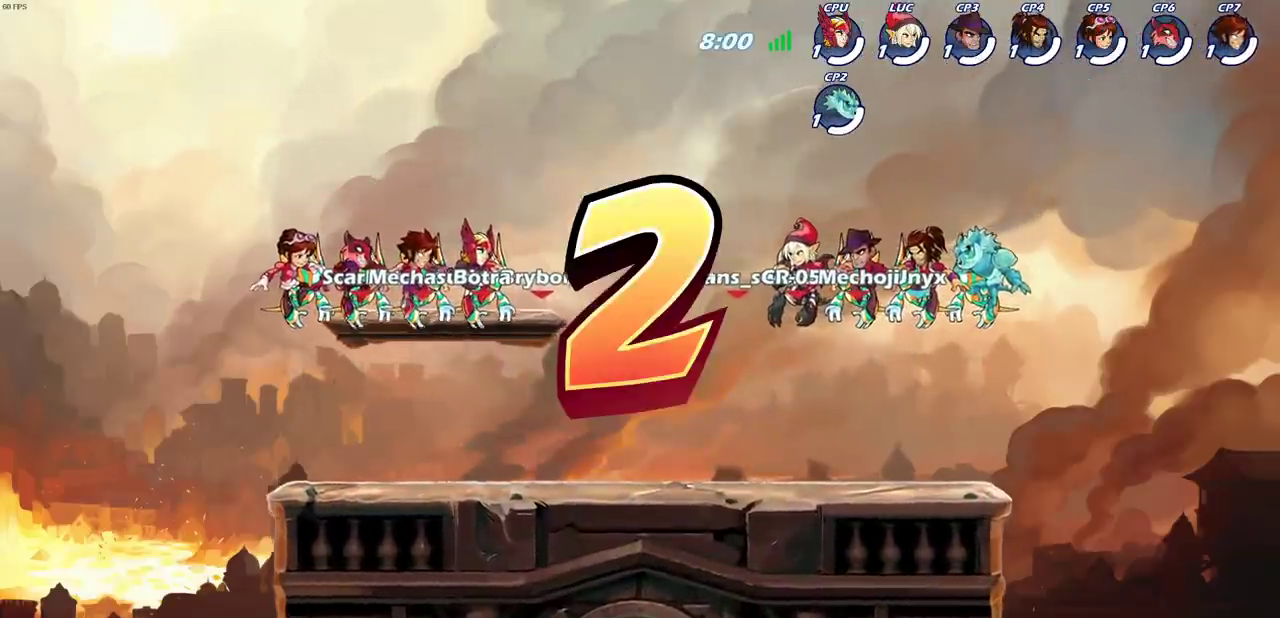
{"dt_ms": 500, "buttons": [], "left_stick": "center", "events": [[383, "SELECT", "up"]]}
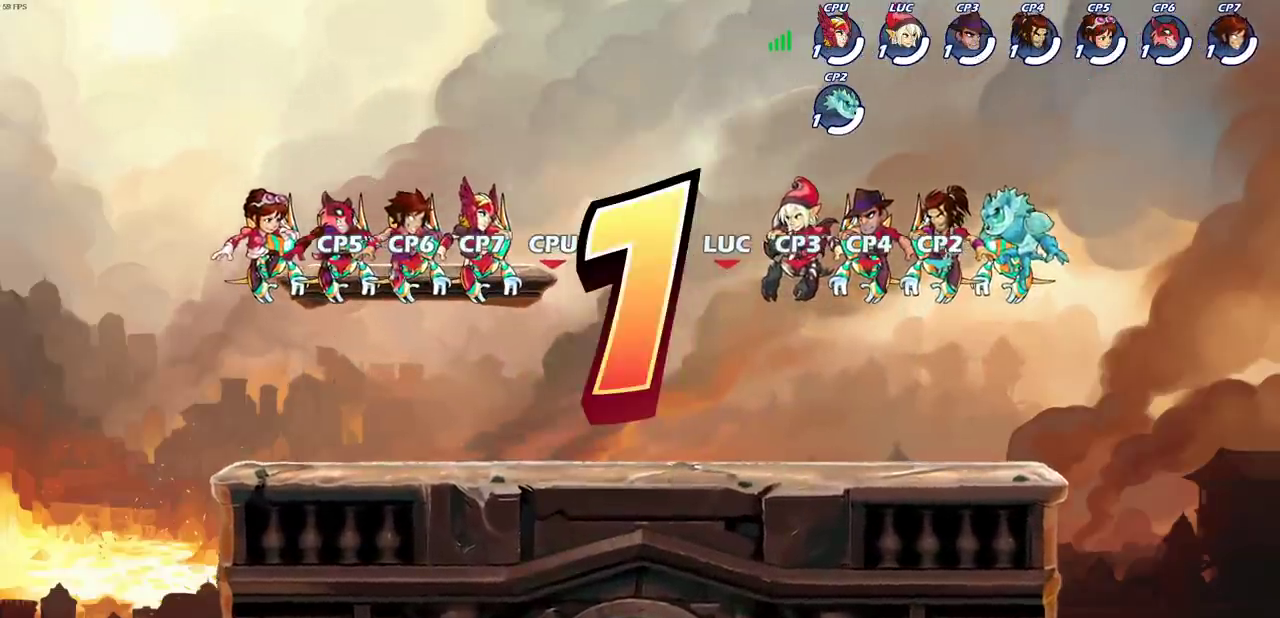
{"dt_ms": 400, "buttons": [], "left_stick": "center", "events": []}
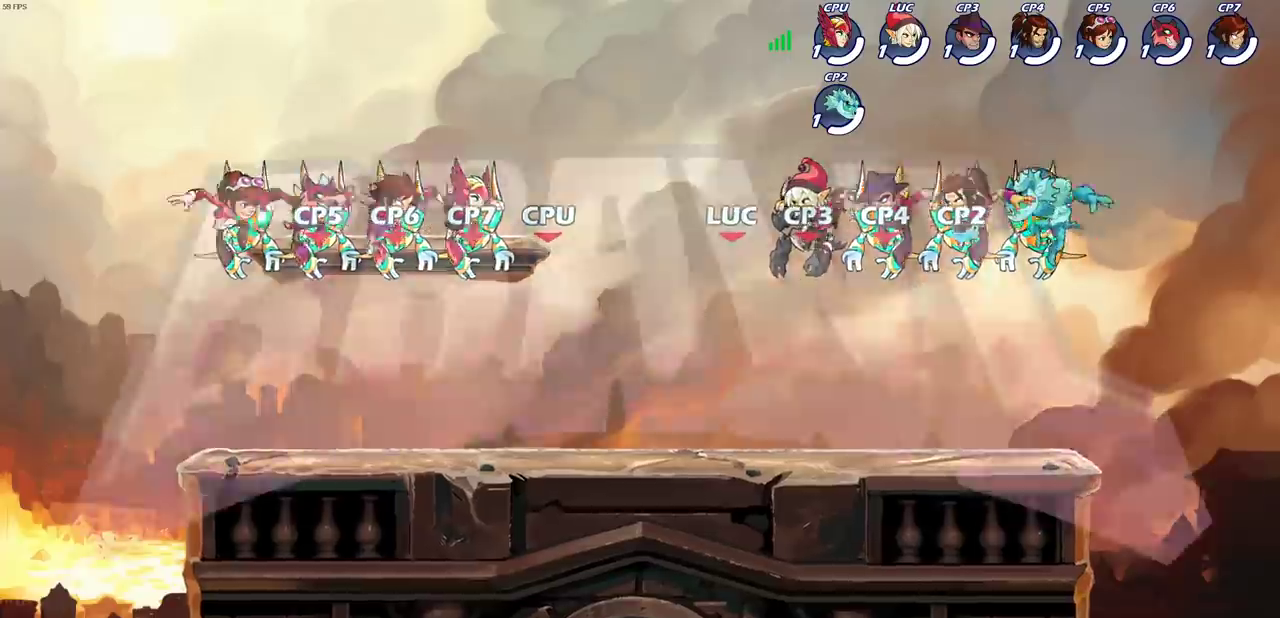
{"dt_ms": 500, "buttons": [], "left_stick": "center", "events": []}
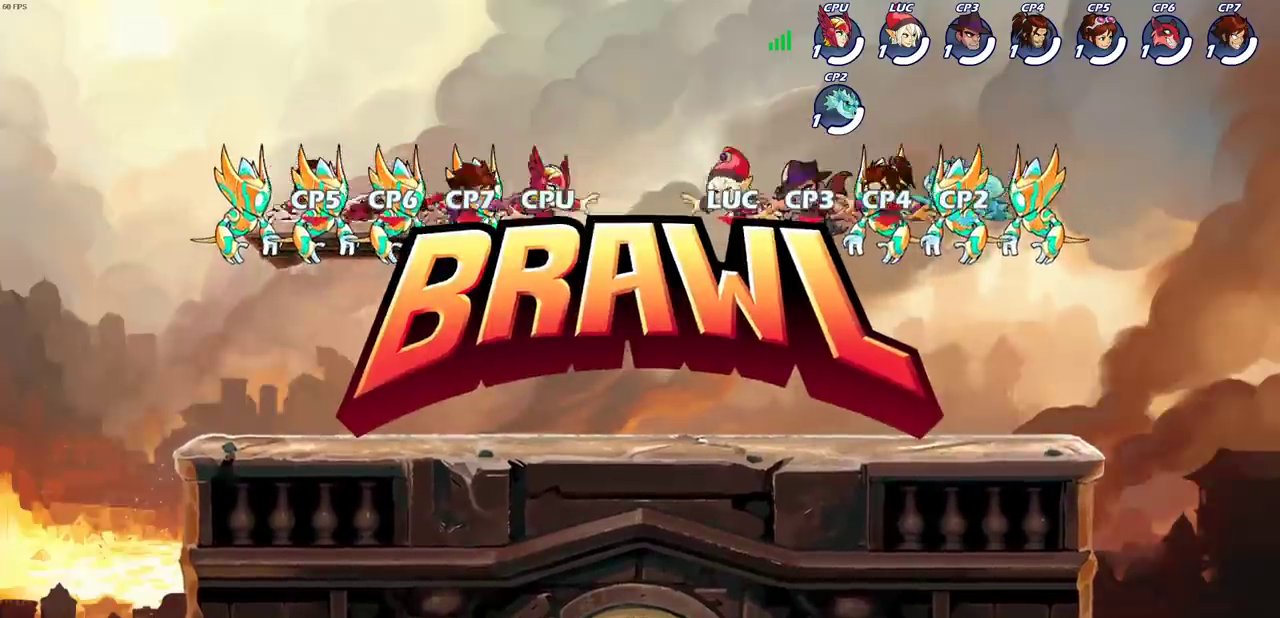
{"dt_ms": 400, "buttons": [], "left_stick": "right", "events": [[150, "left_stick", "right"]]}
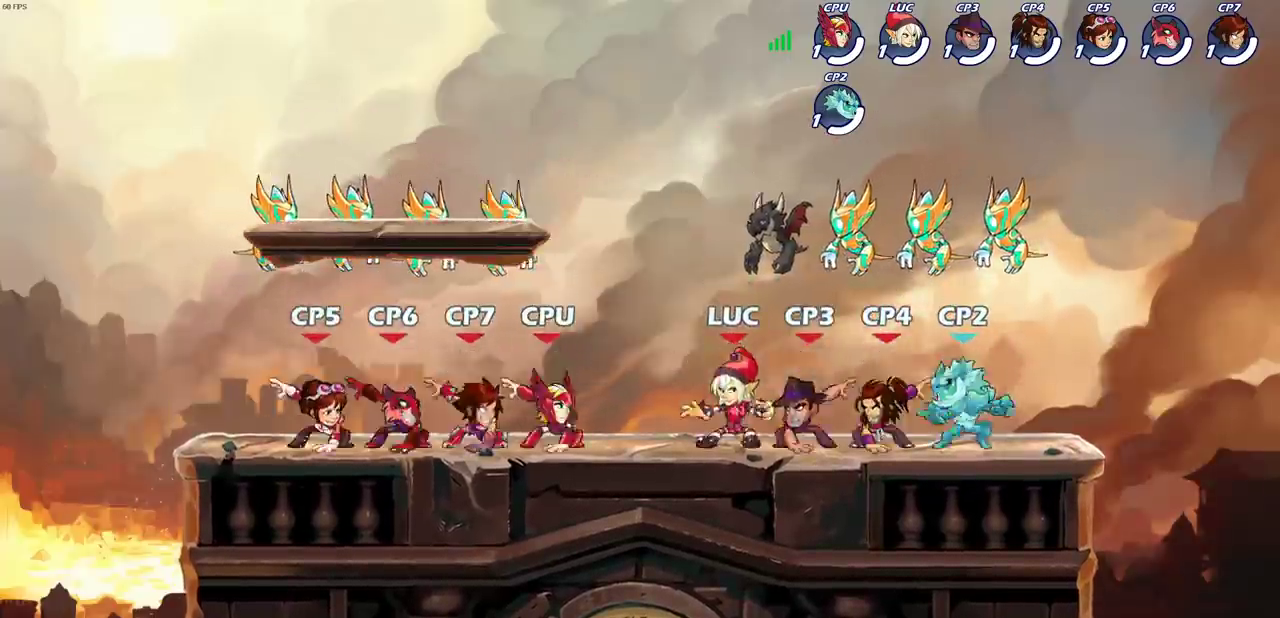
{"dt_ms": 400, "buttons": ["CROSS"], "left_stick": "up-right", "events": [[100, "R2", "down"], [117, "CROSS", "down"], [167, "R2", "up"], [217, "left_stick", "up-right"], [233, "CROSS", "up"], [300, "CROSS", "down"]]}
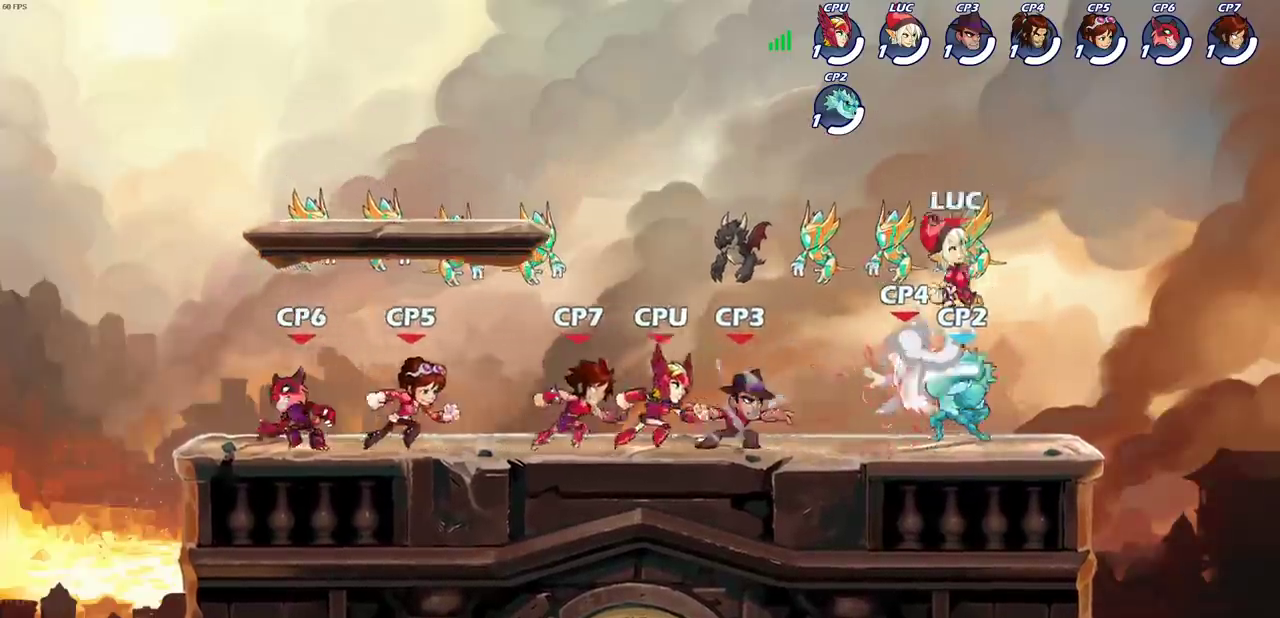
{"dt_ms": 400, "buttons": [], "left_stick": "down"}
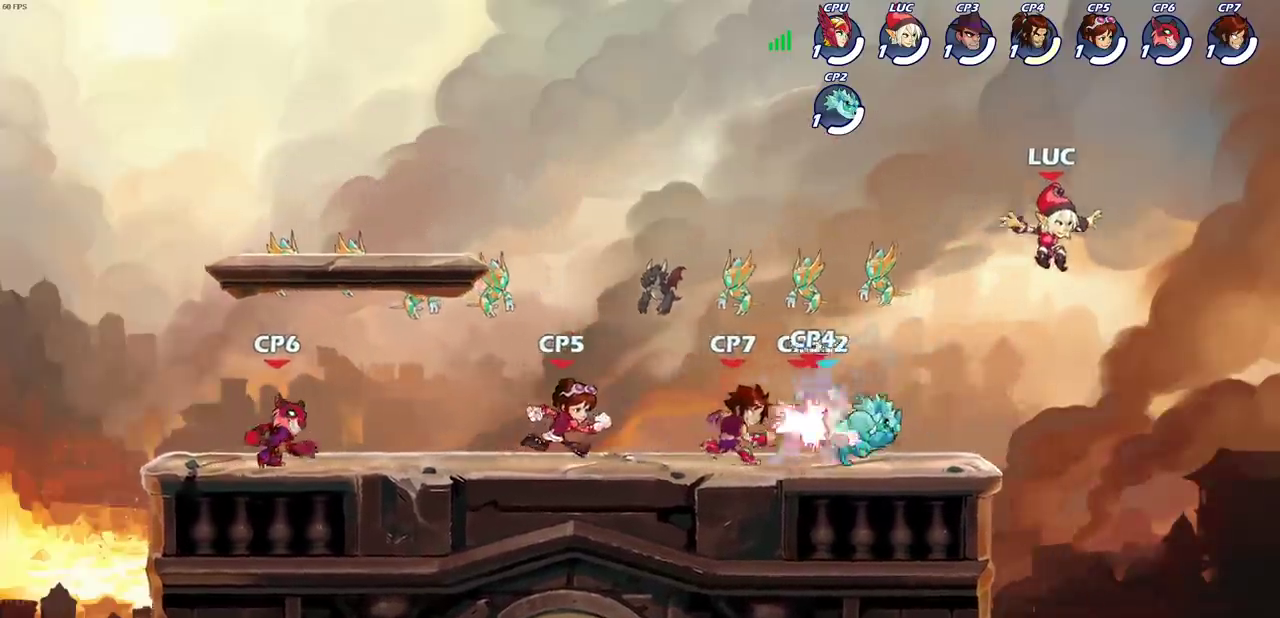
{"dt_ms": 500, "buttons": [], "left_stick": "down-right"}
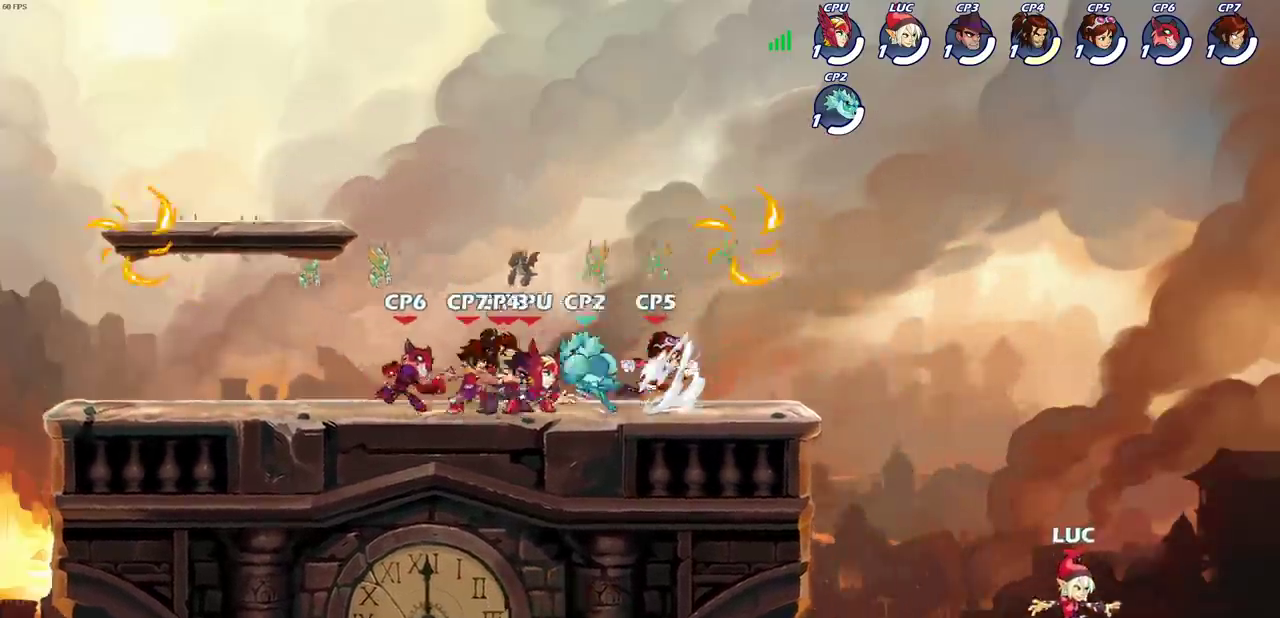
{"dt_ms": 700, "buttons": [], "left_stick": "down-right"}
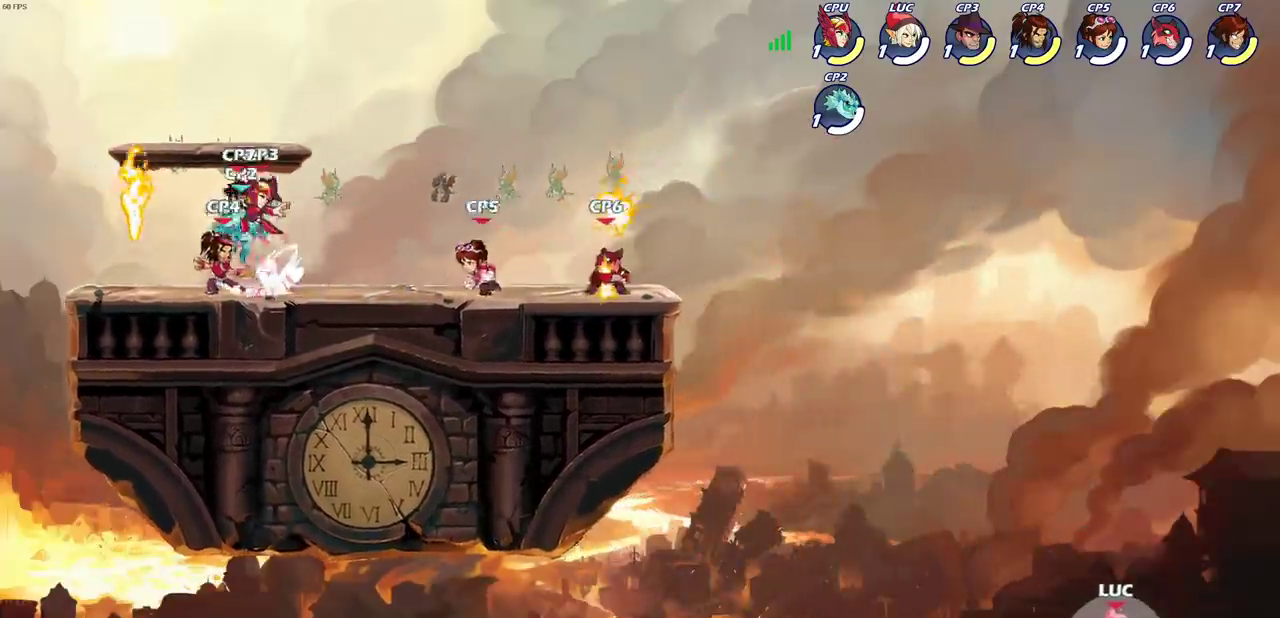
{"dt_ms": 500, "buttons": [], "left_stick": "right"}
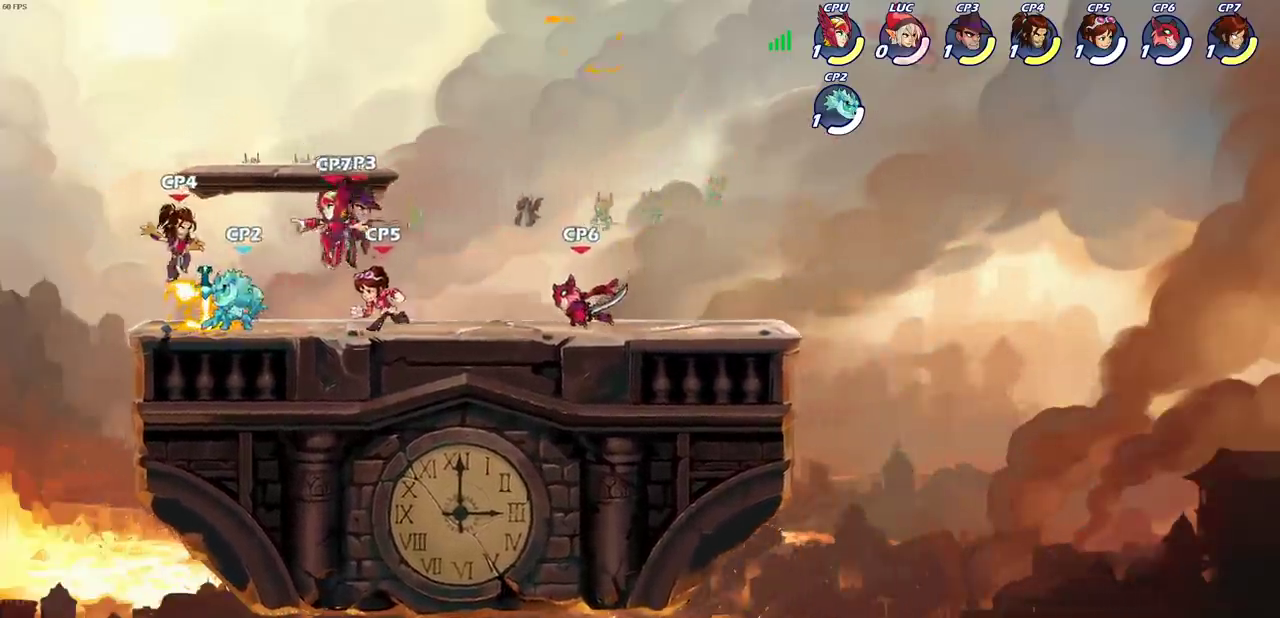
{"dt_ms": 300, "buttons": [], "left_stick": "right", "events": []}
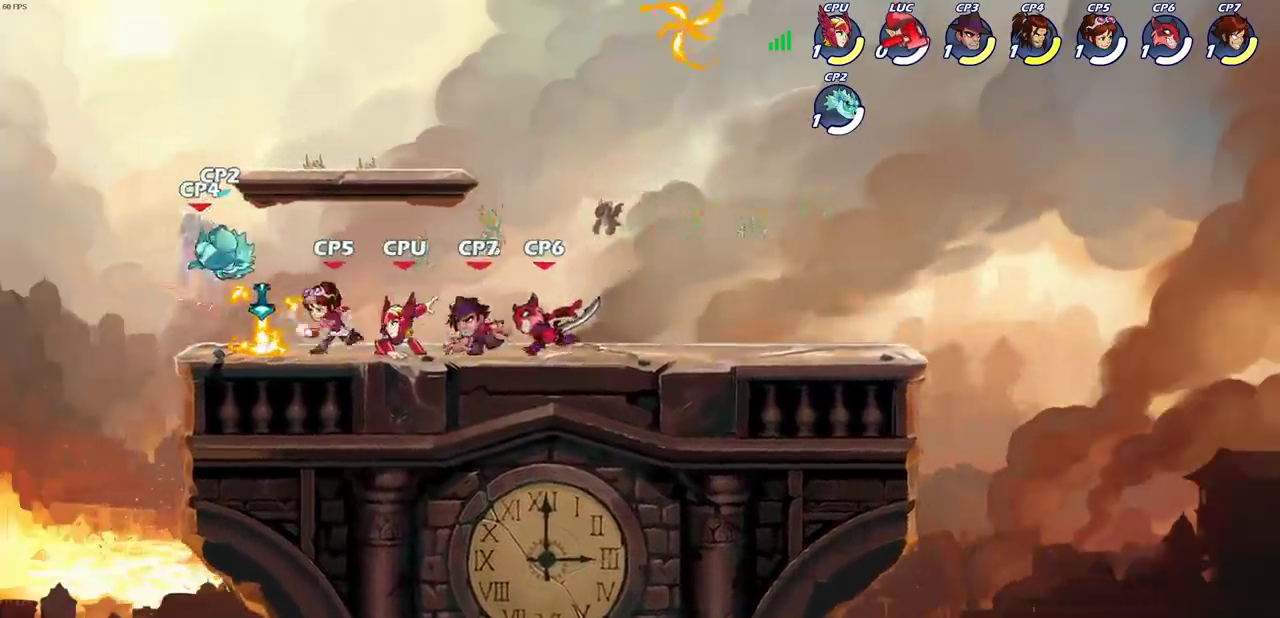
{"dt_ms": 400, "buttons": [], "left_stick": "center", "events": [[17, "left_stick", "center"]]}